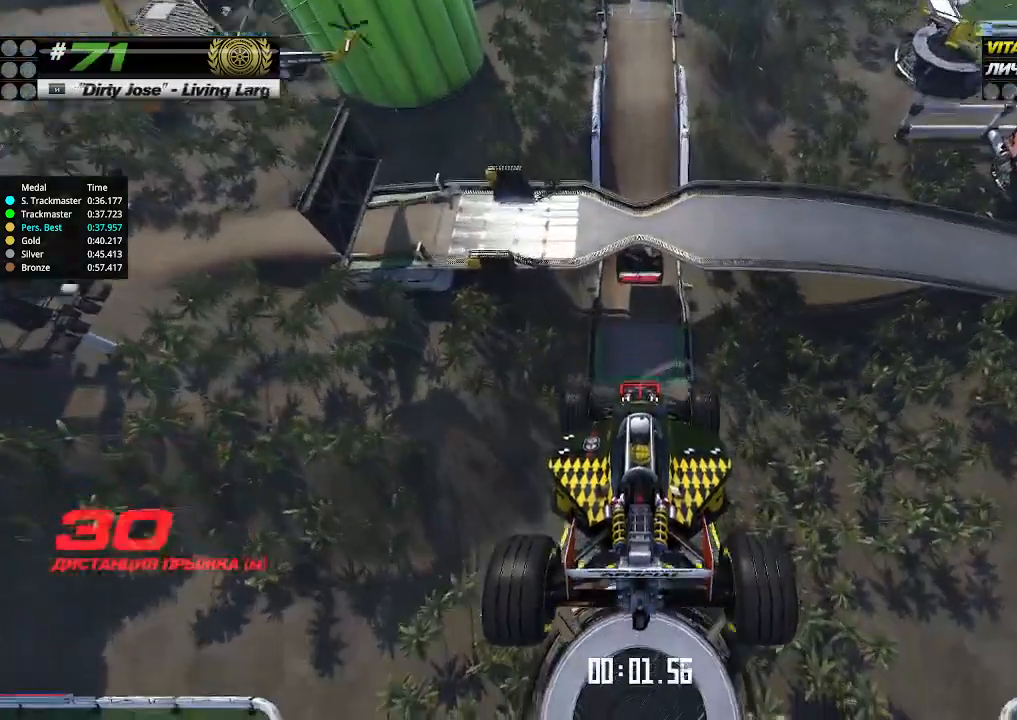
Gameplay with keyboard; each line is a JSON object with the keys held at the frame after it. "events" lists presses ("down") and releases ("up") of "down", "left", "right" and "up" between this image and that frame as [ms after this image, input, new state], when the widget could be followed in between. No other keys are recorded. Mouse input is not recorded.
{"keys": ["up"], "events": []}
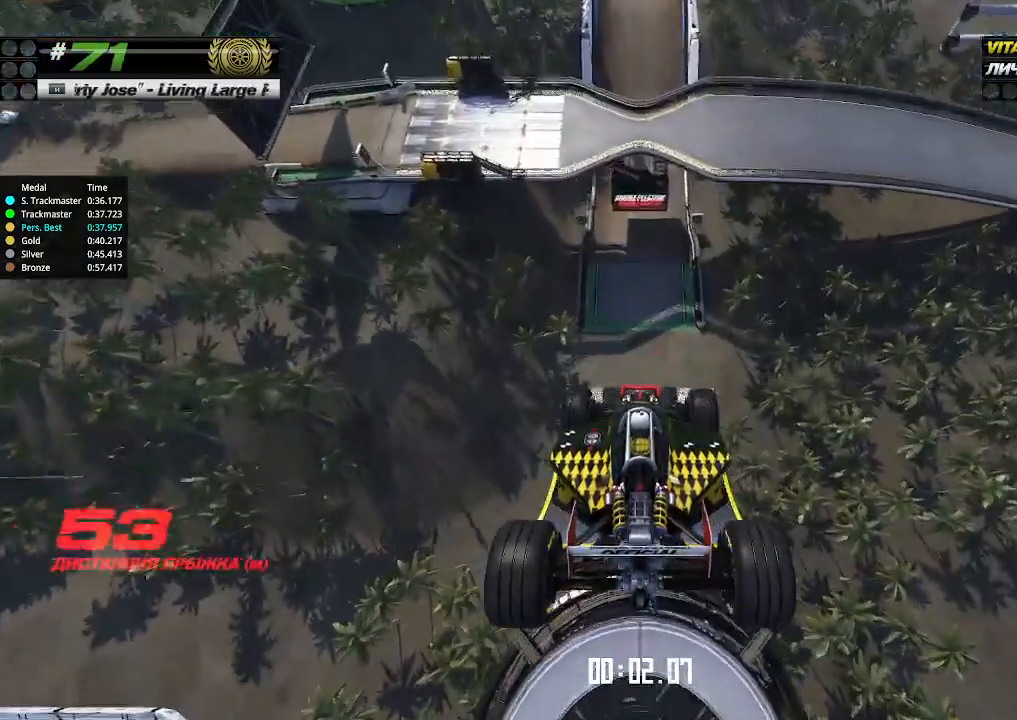
{"keys": ["up"], "events": []}
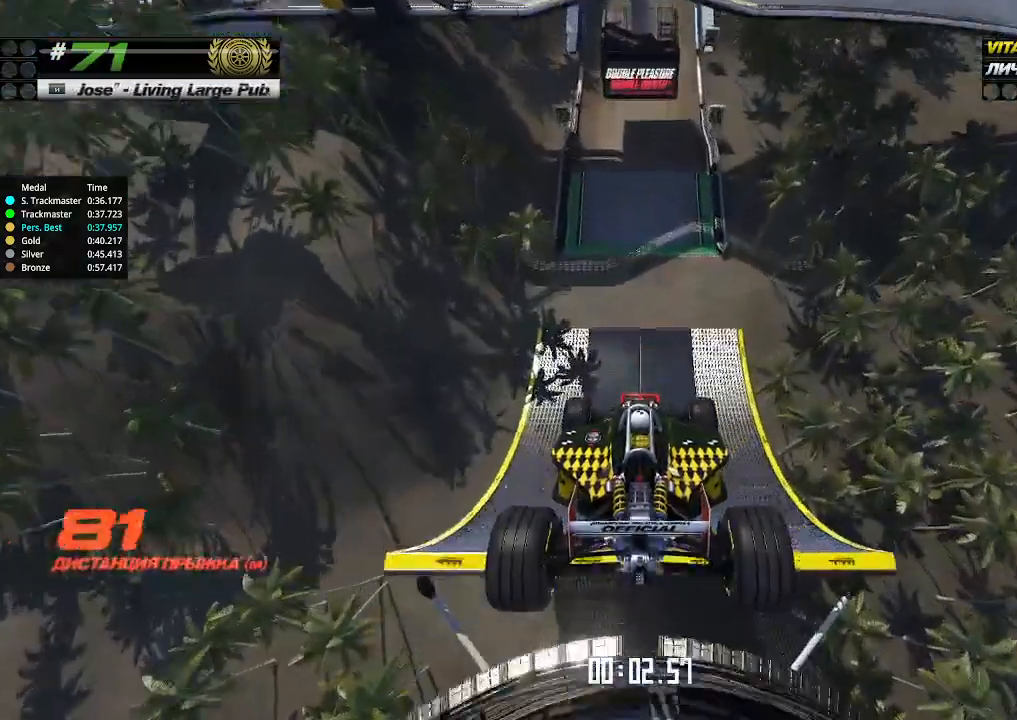
{"keys": ["up"], "events": []}
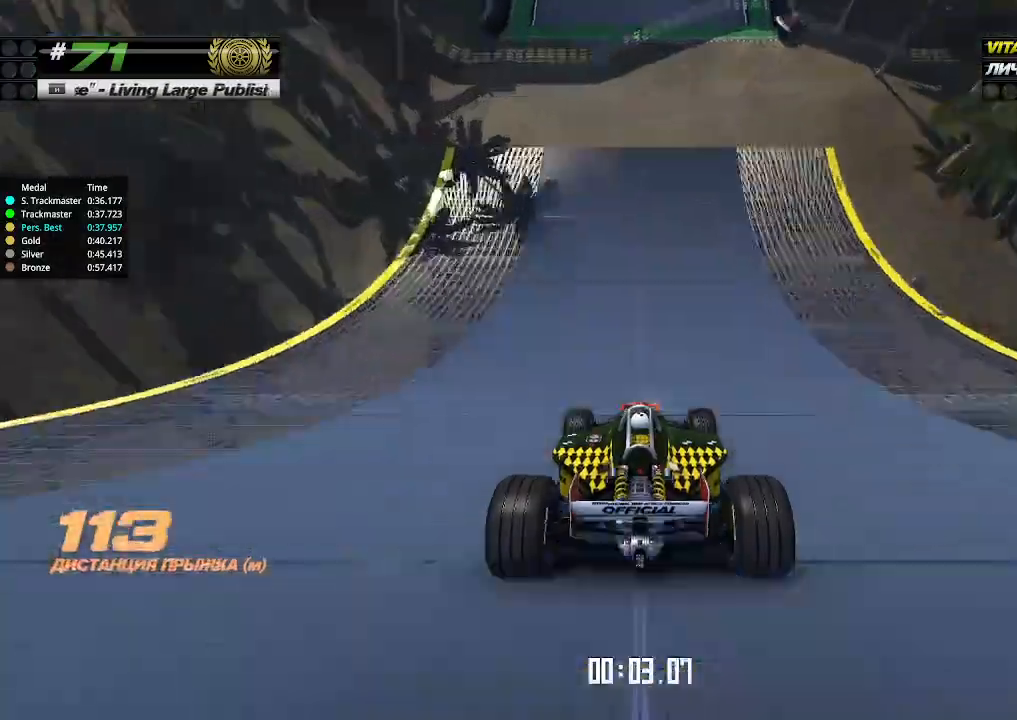
{"keys": ["up"], "events": []}
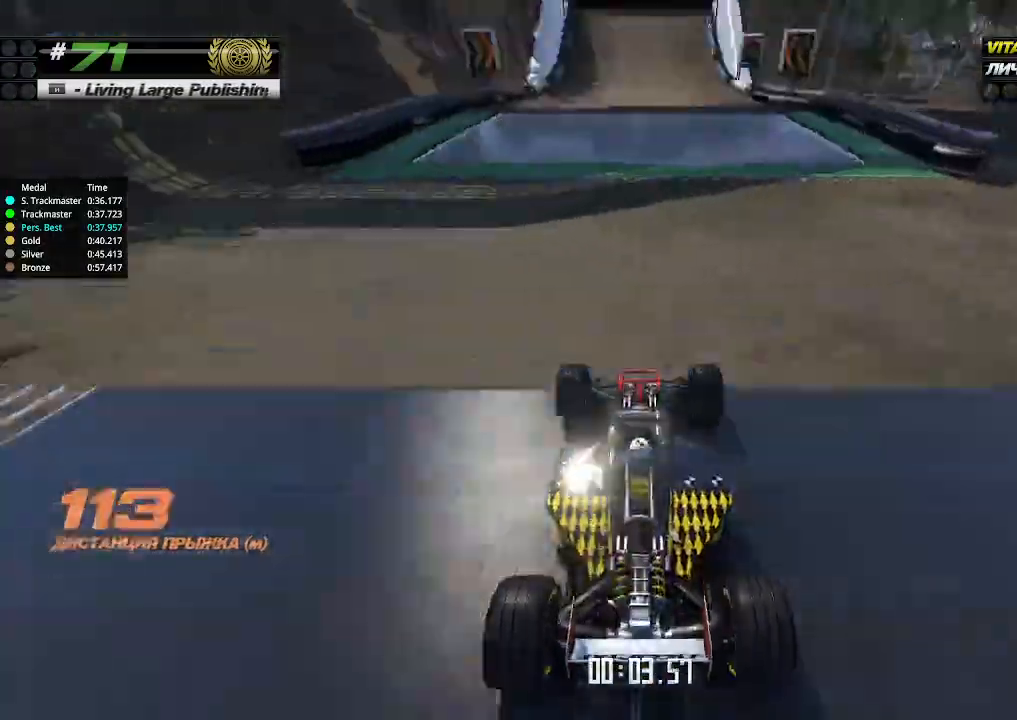
{"keys": ["up"], "events": []}
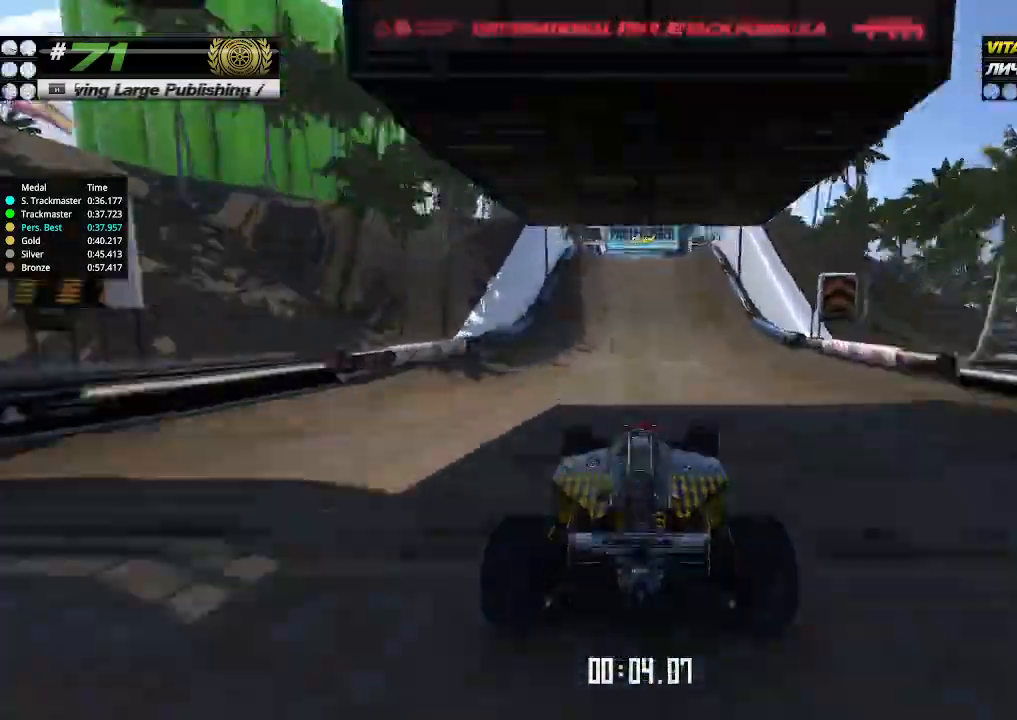
{"keys": ["up"], "events": [[400, "left", "down"], [433, "left", "up"]]}
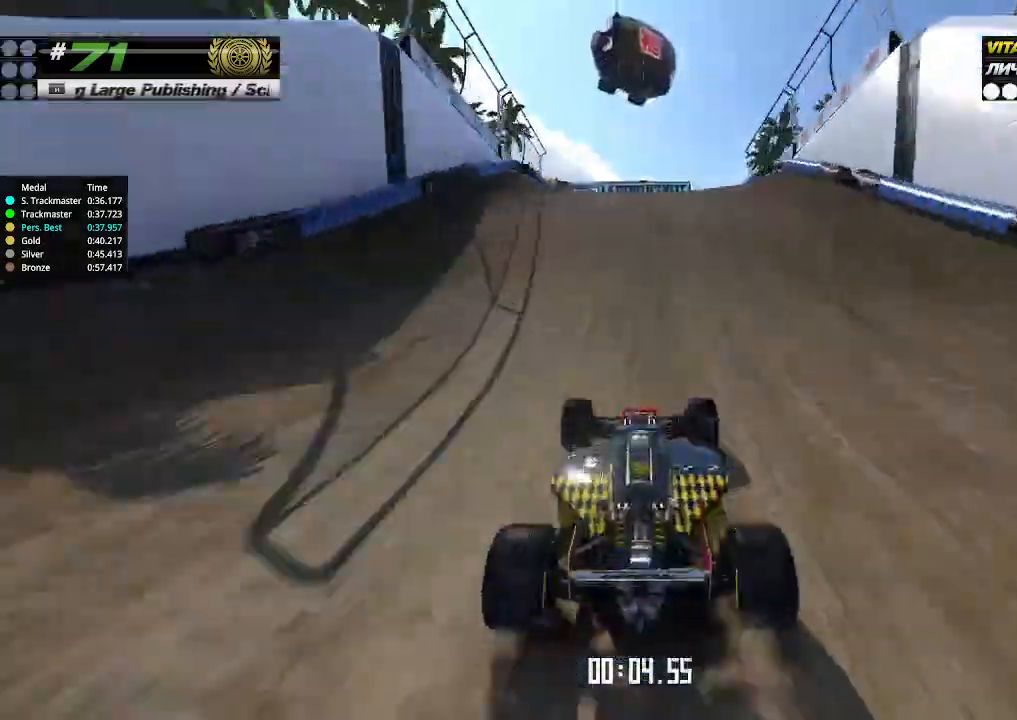
{"keys": ["up"], "events": []}
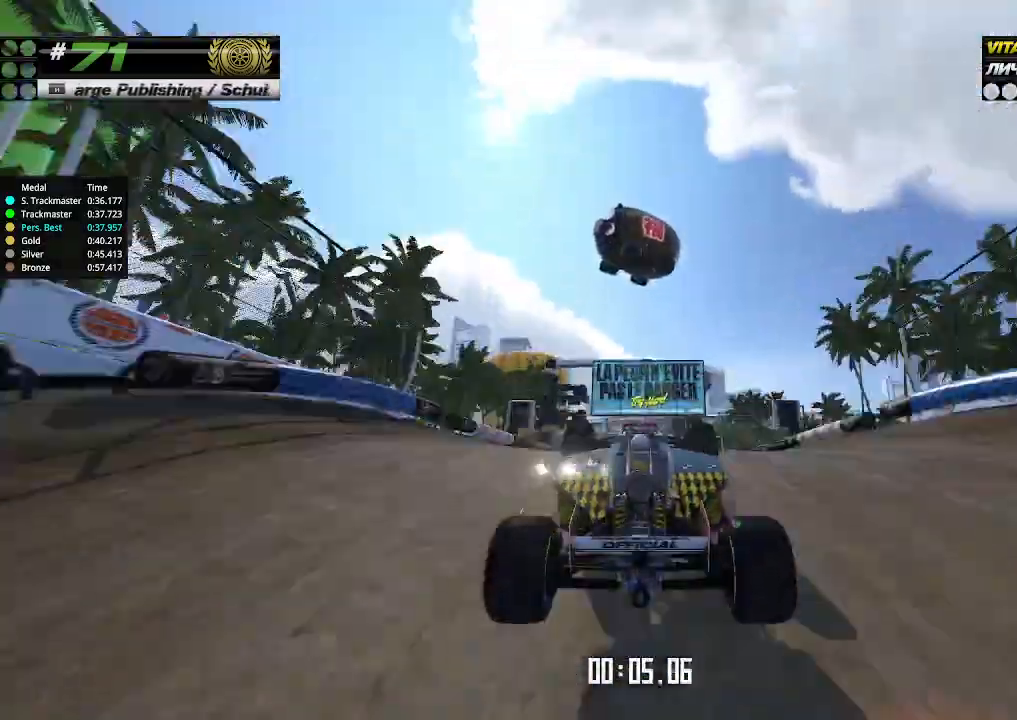
{"keys": ["up"], "events": [[133, "down", "down"], [200, "down", "up"]]}
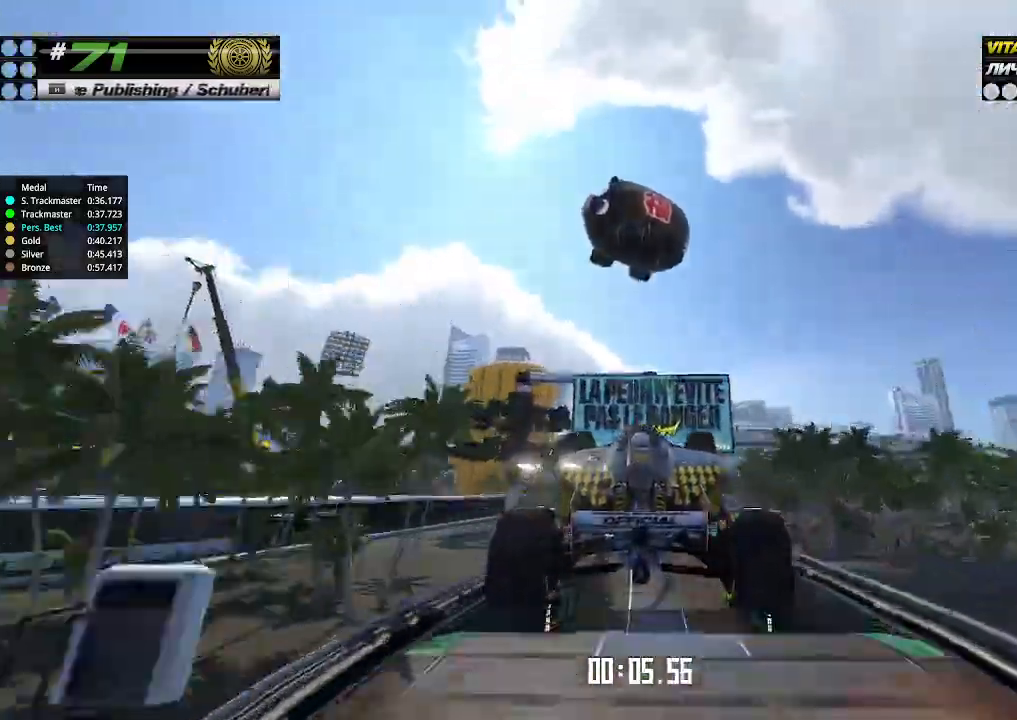
{"keys": ["up"], "events": []}
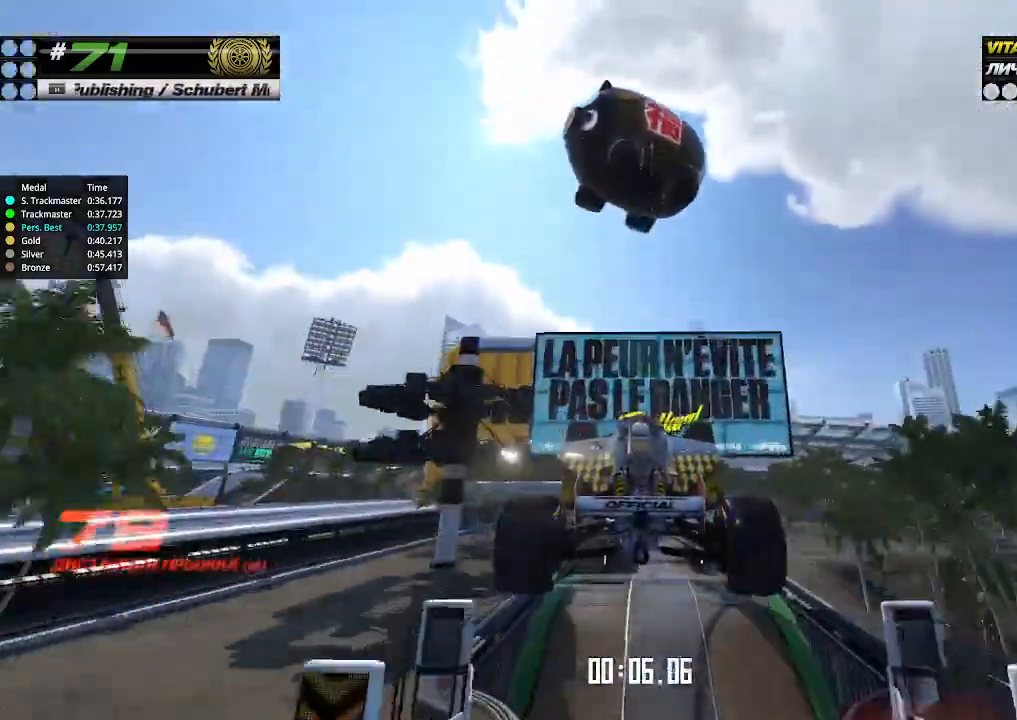
{"keys": ["up"], "events": []}
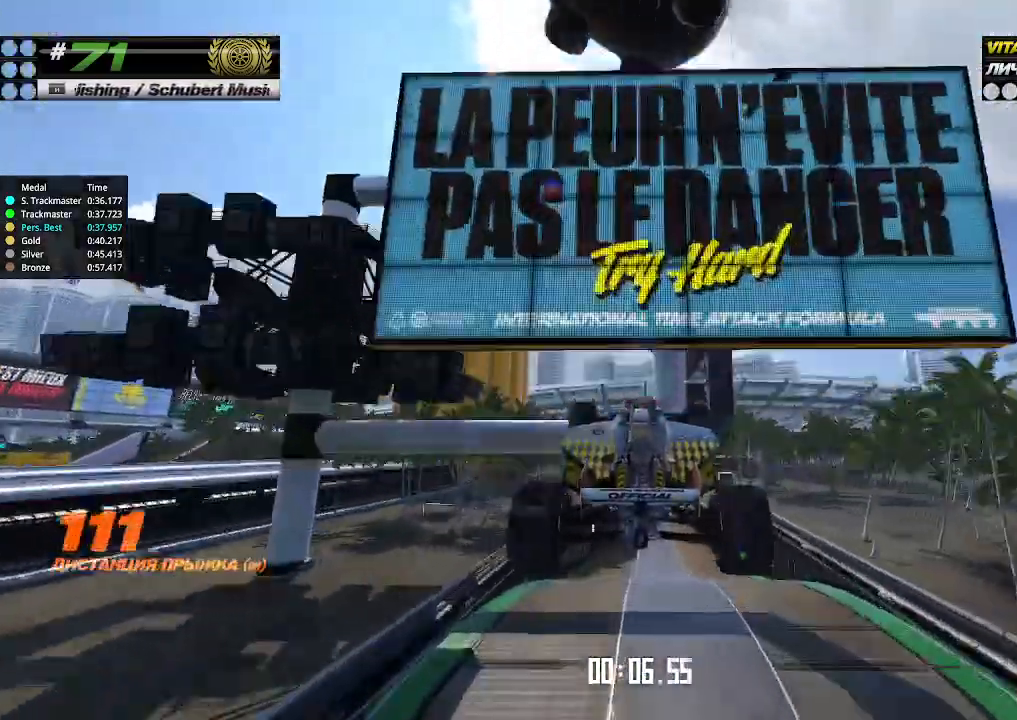
{"keys": ["up"], "events": []}
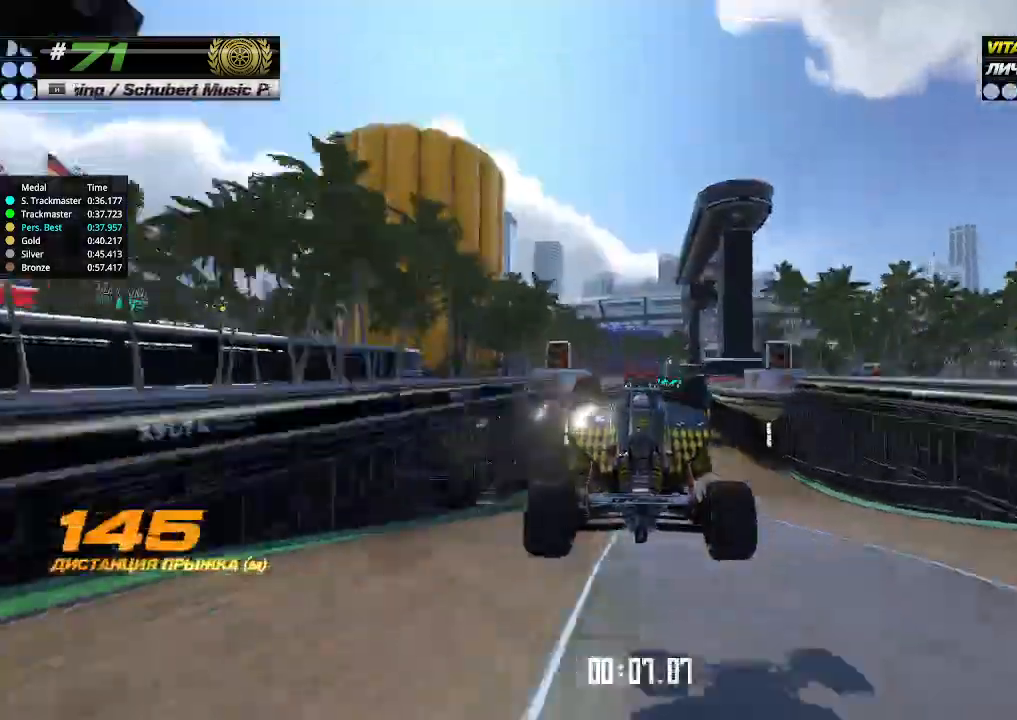
{"keys": ["up"], "events": []}
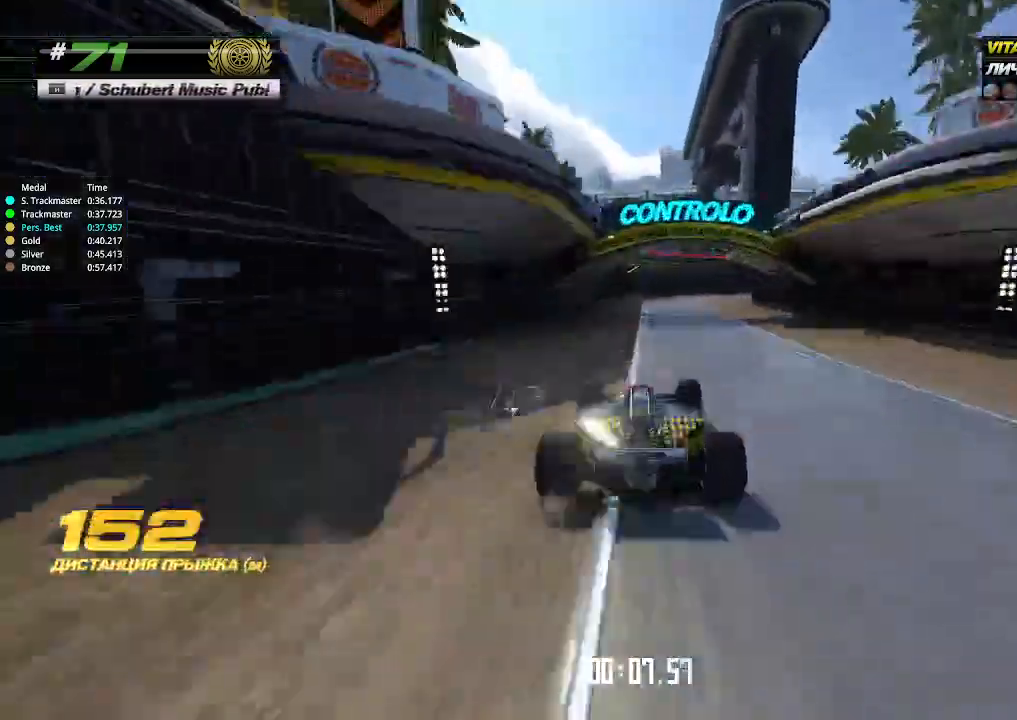
{"keys": ["right"], "events": [[233, "right", "down"], [400, "up", "up"]]}
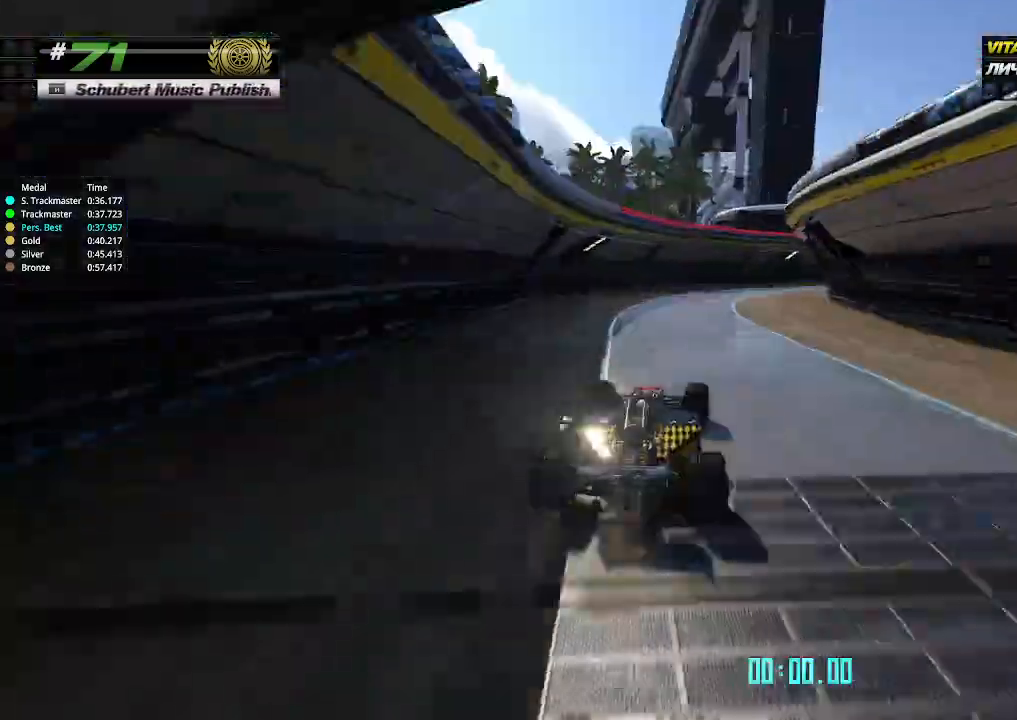
{"keys": ["right", "up"], "events": [[66, "up", "down"]]}
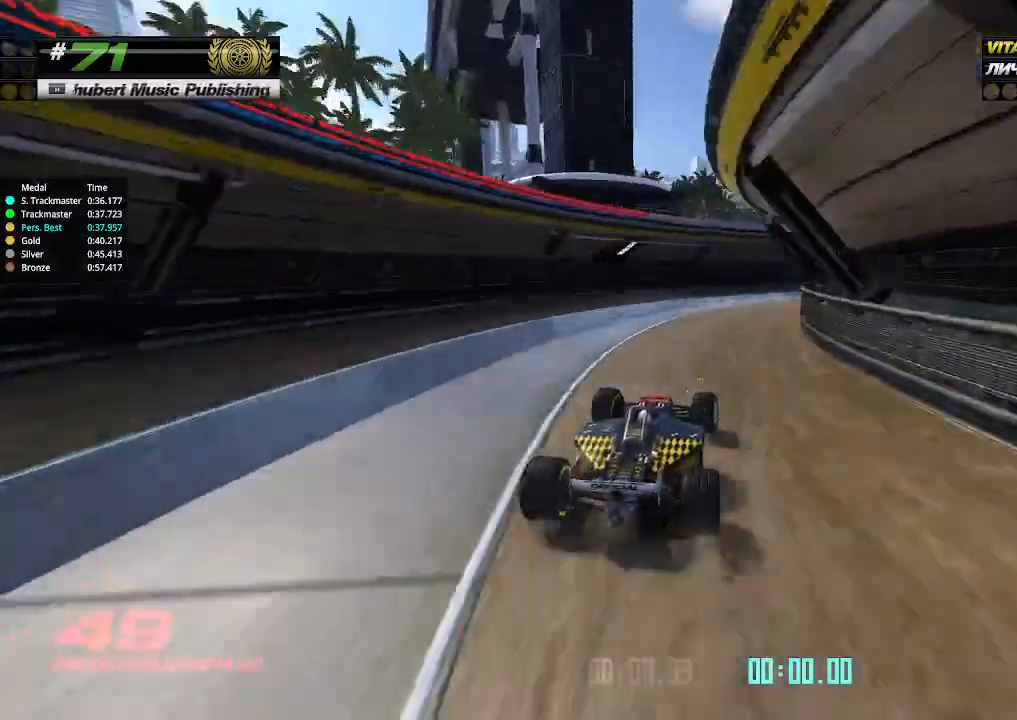
{"keys": ["right", "up"], "events": []}
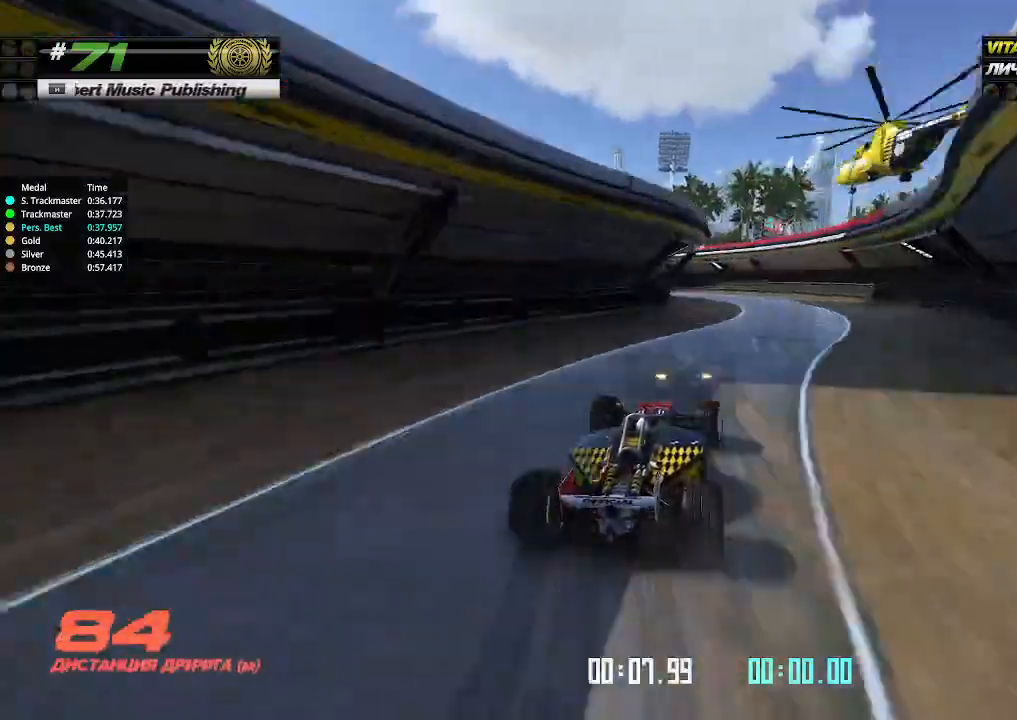
{"keys": ["left"], "events": [[33, "left", "down"], [33, "right", "up"], [100, "up", "up"]]}
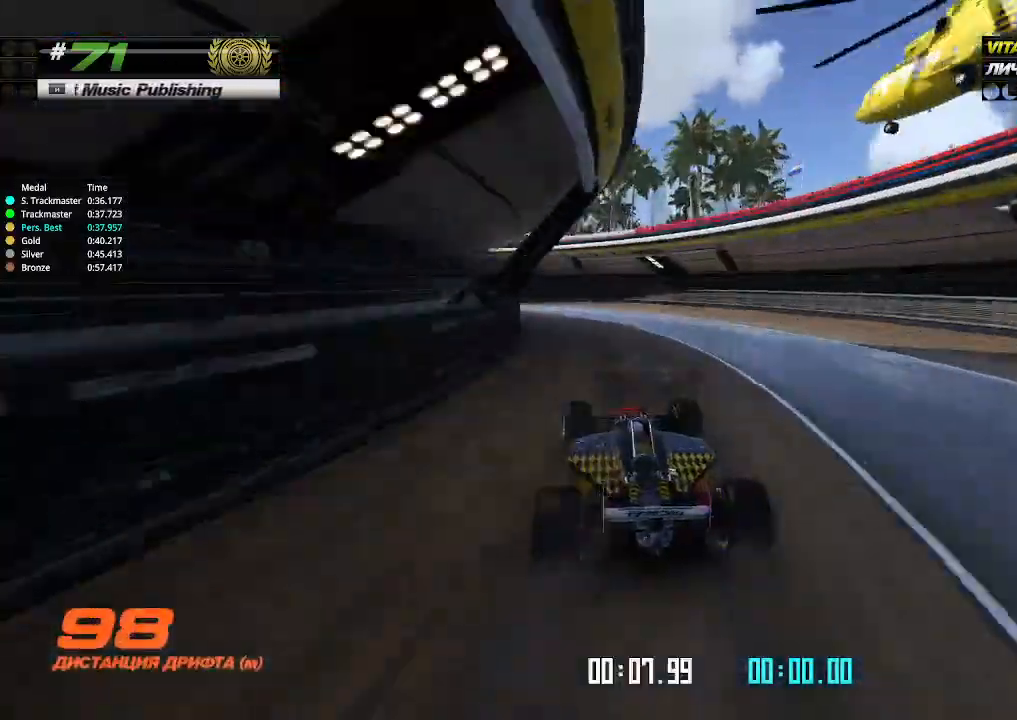
{"keys": ["left", "up"], "events": [[100, "up", "down"]]}
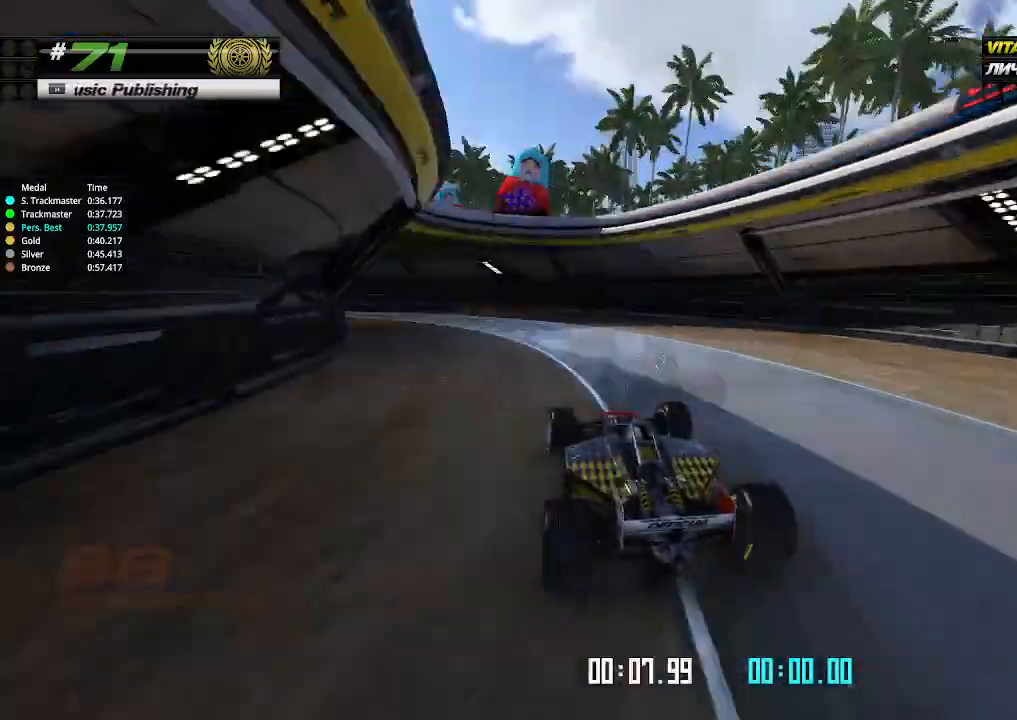
{"keys": ["left", "up"], "events": []}
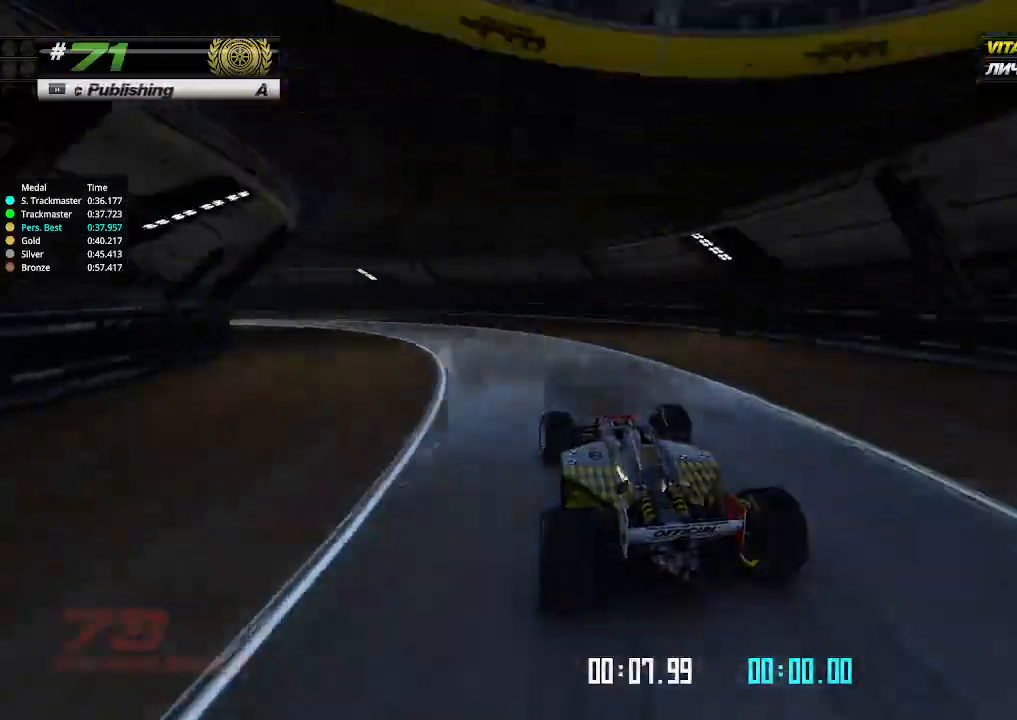
{"keys": ["left", "up"], "events": []}
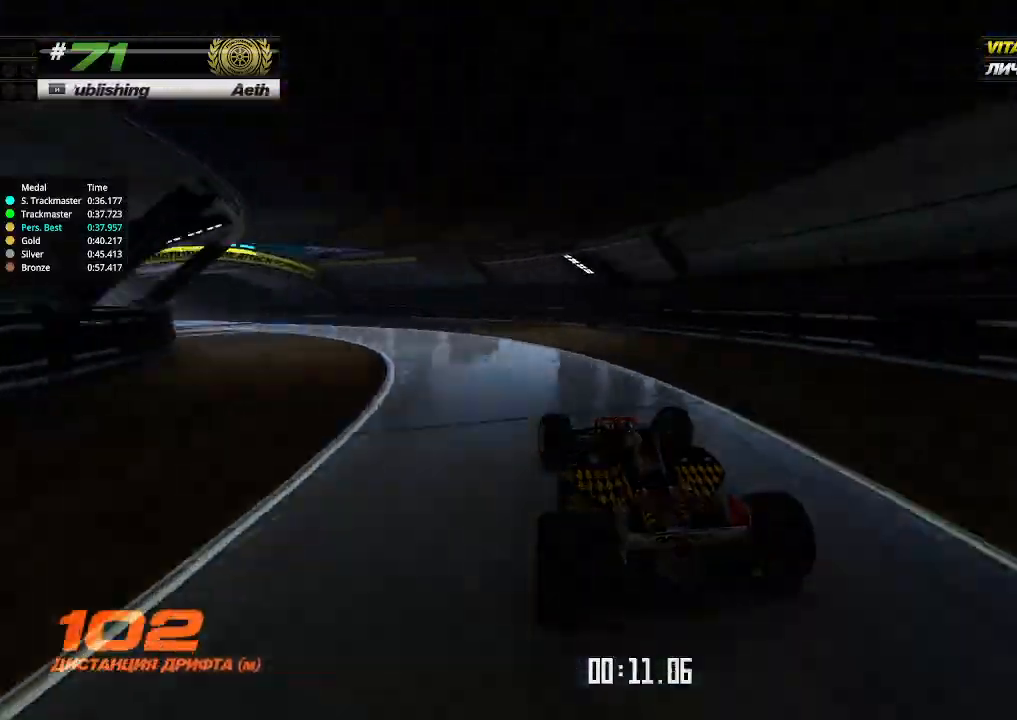
{"keys": ["left", "up"], "events": []}
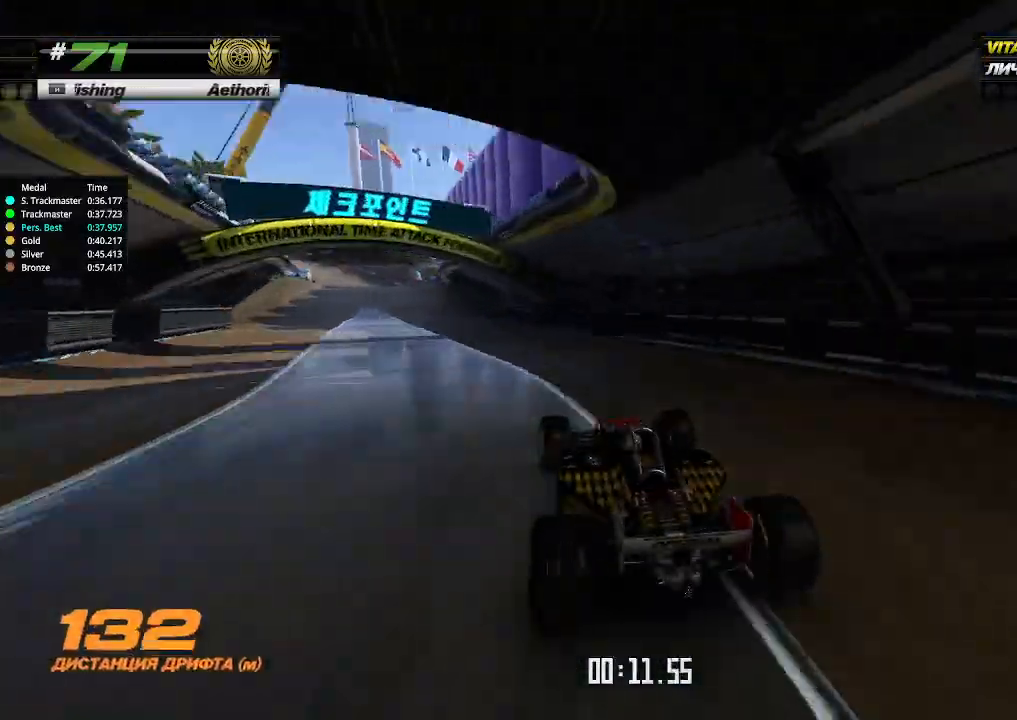
{"keys": ["right", "up"], "events": [[300, "left", "up"], [500, "right", "down"]]}
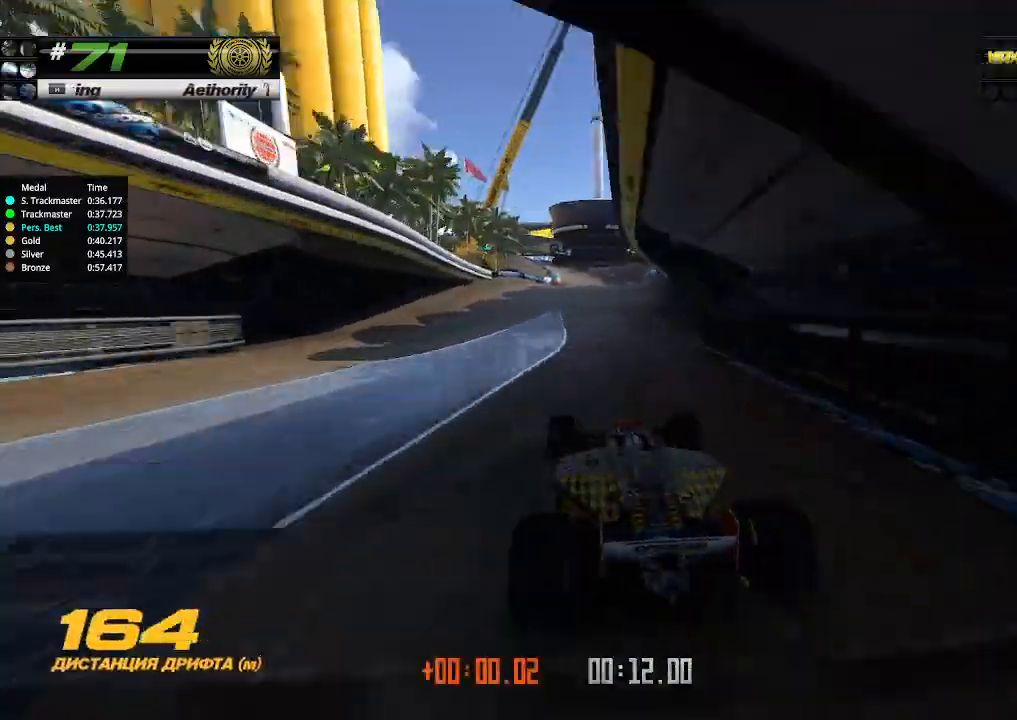
{"keys": ["up"], "events": [[100, "right", "up"]]}
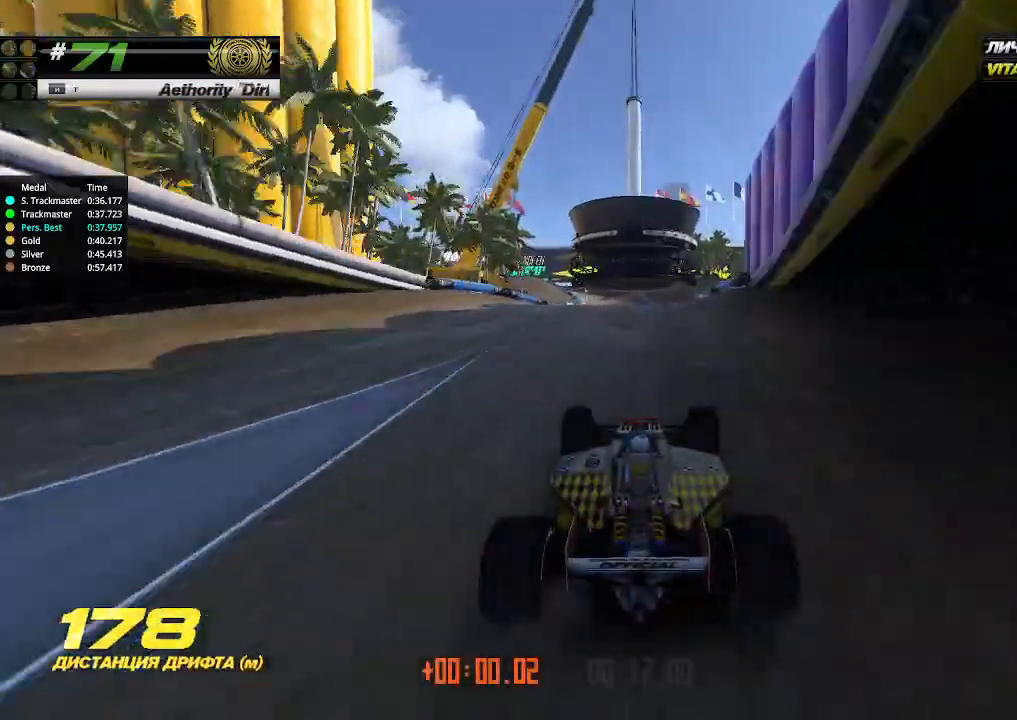
{"keys": ["up"], "events": []}
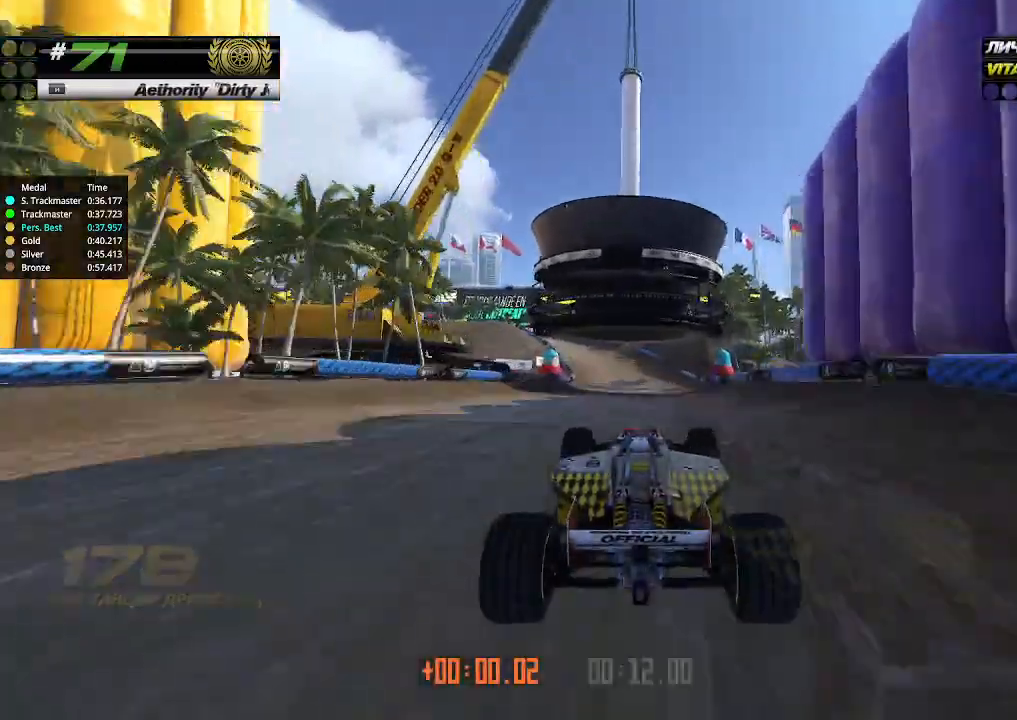
{"keys": ["up"], "events": []}
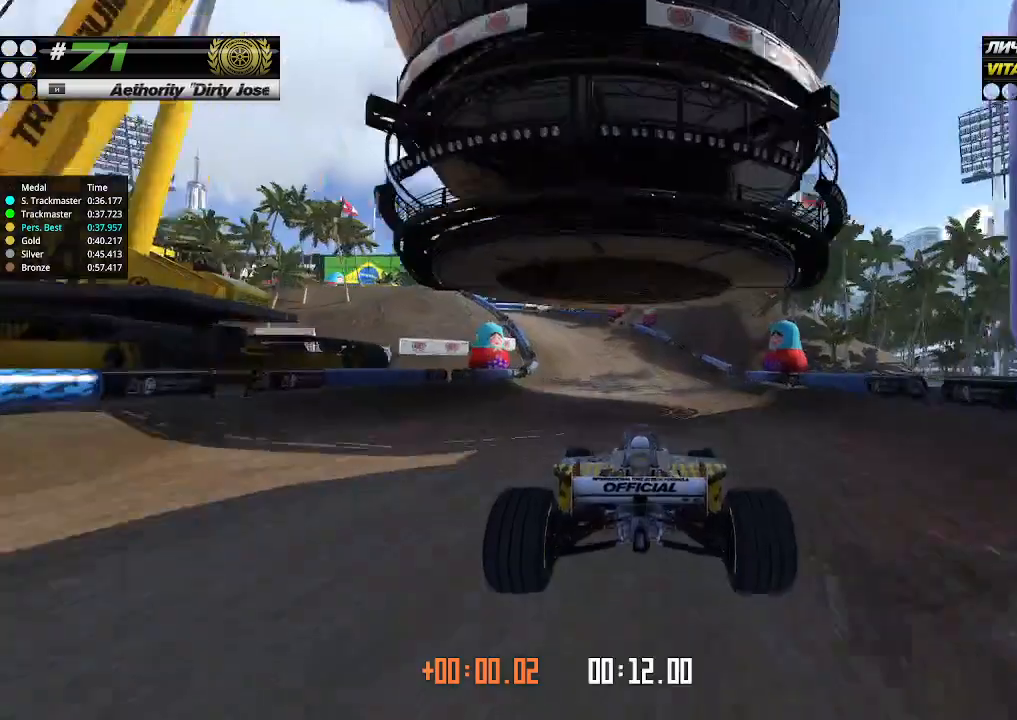
{"keys": ["left"], "events": [[66, "left", "down"], [266, "up", "up"]]}
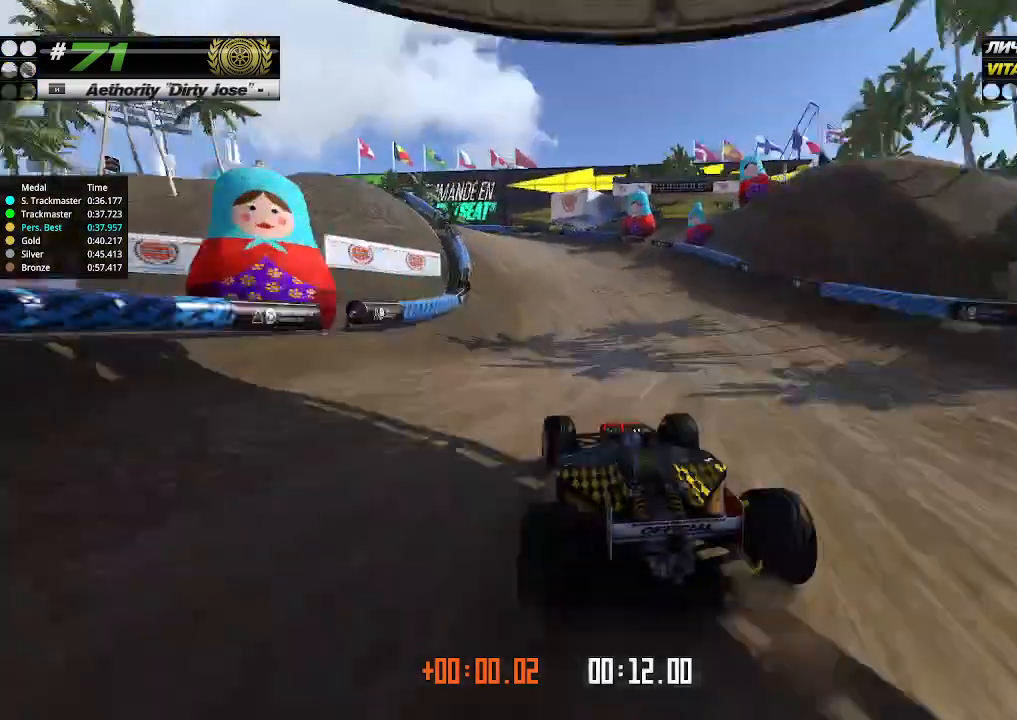
{"keys": ["left", "up"], "events": [[166, "up", "down"]]}
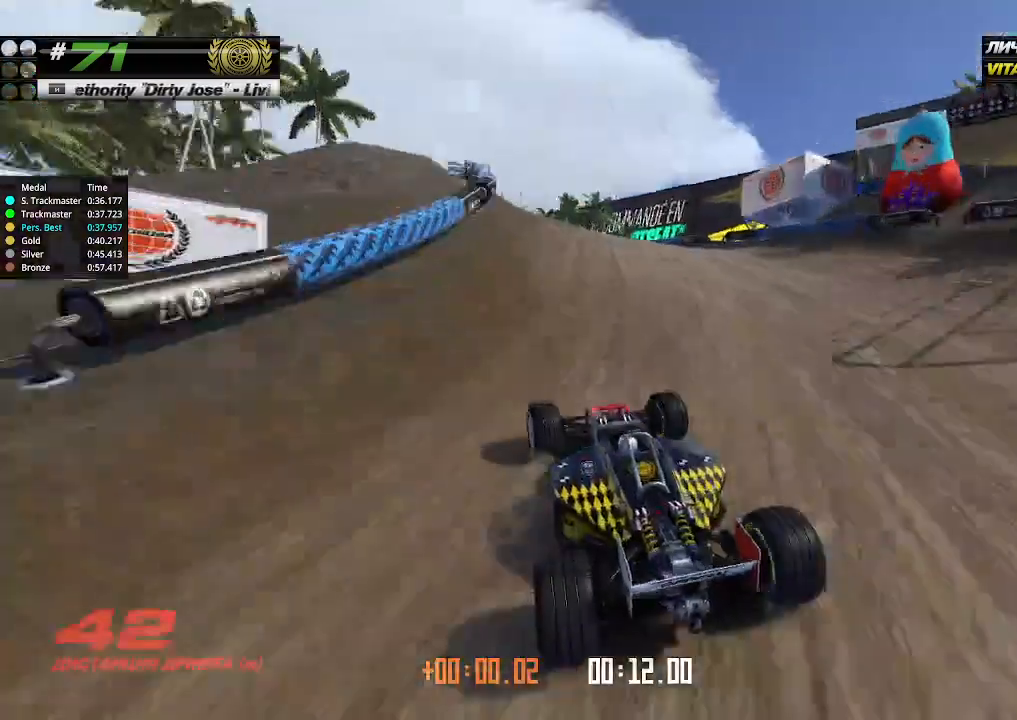
{"keys": ["up"], "events": [[433, "left", "up"]]}
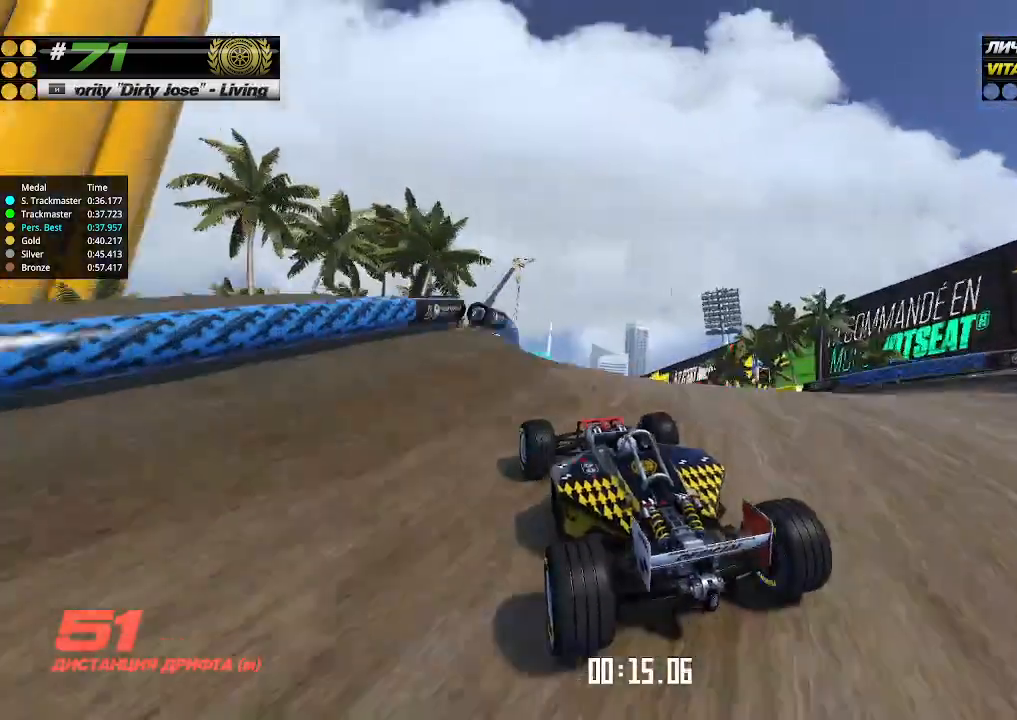
{"keys": ["up"], "events": []}
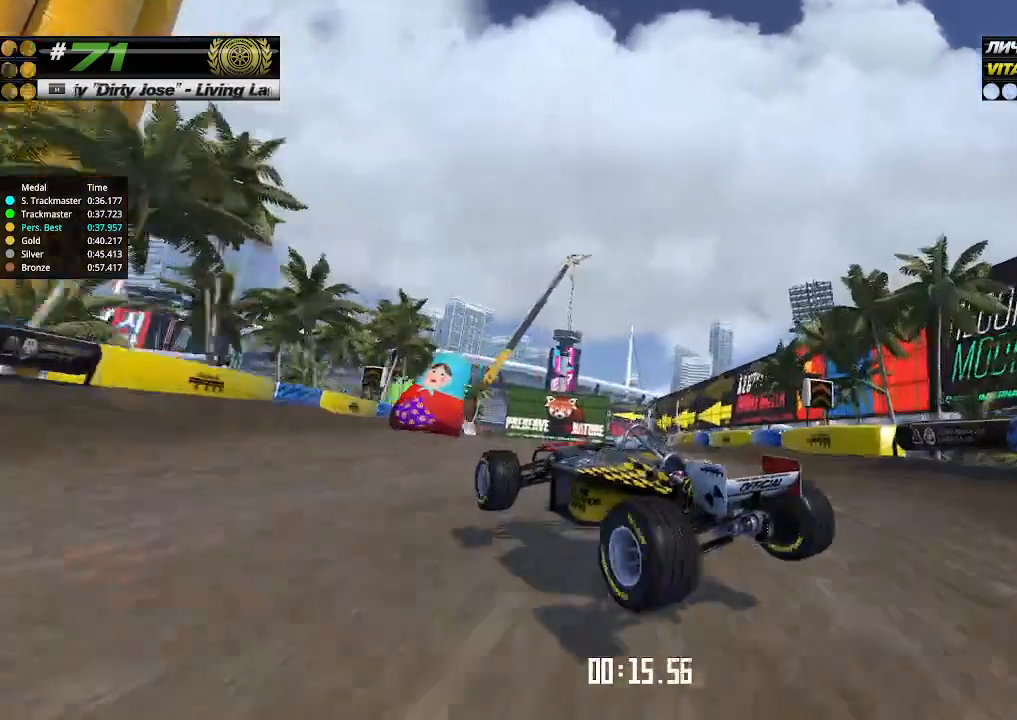
{"keys": [], "events": [[66, "up", "up"]]}